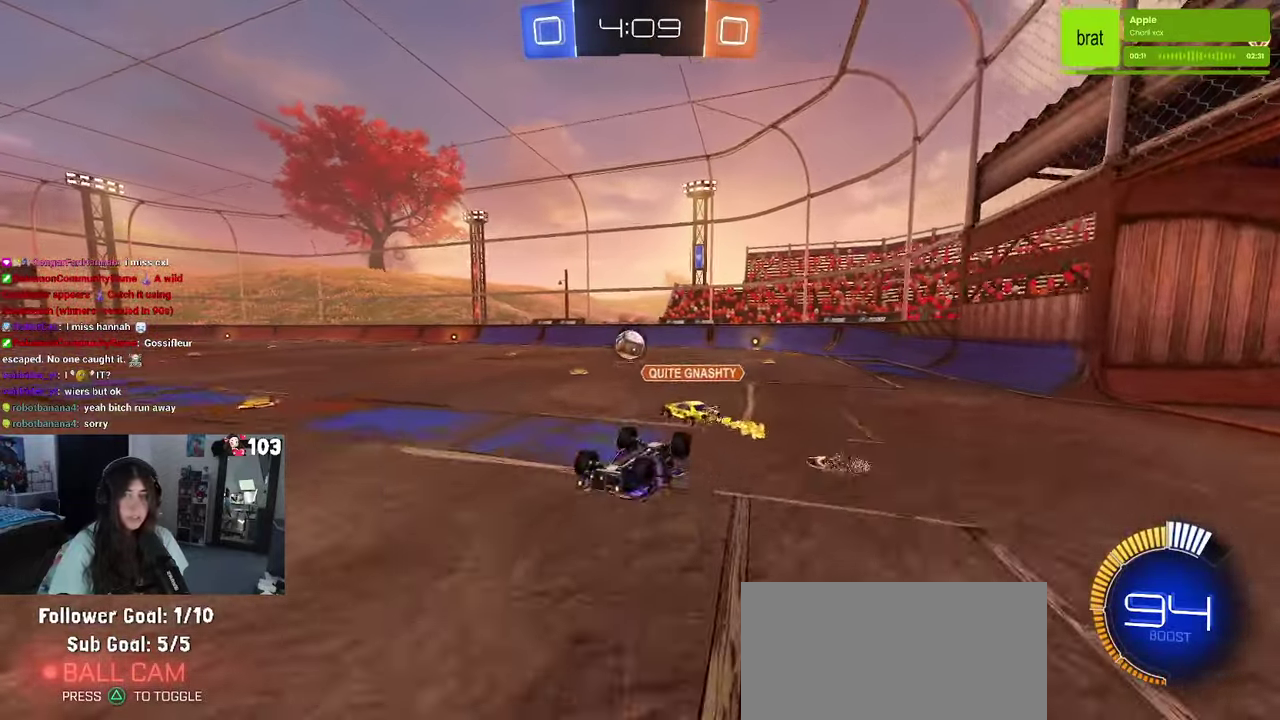
Gameplay with a controller (PlayStation layout); each line is a JSON object with the inputs held at the frame after it. "events" lists button and stick changes between this image and that frame as [ms after this image, input, new state], when the widget could be followed in between. This document gives stick clicks only as held states, not as events. Not read: L1.
{"buttons": ["R2"], "left_stick": "center", "right_stick": "center", "events": []}
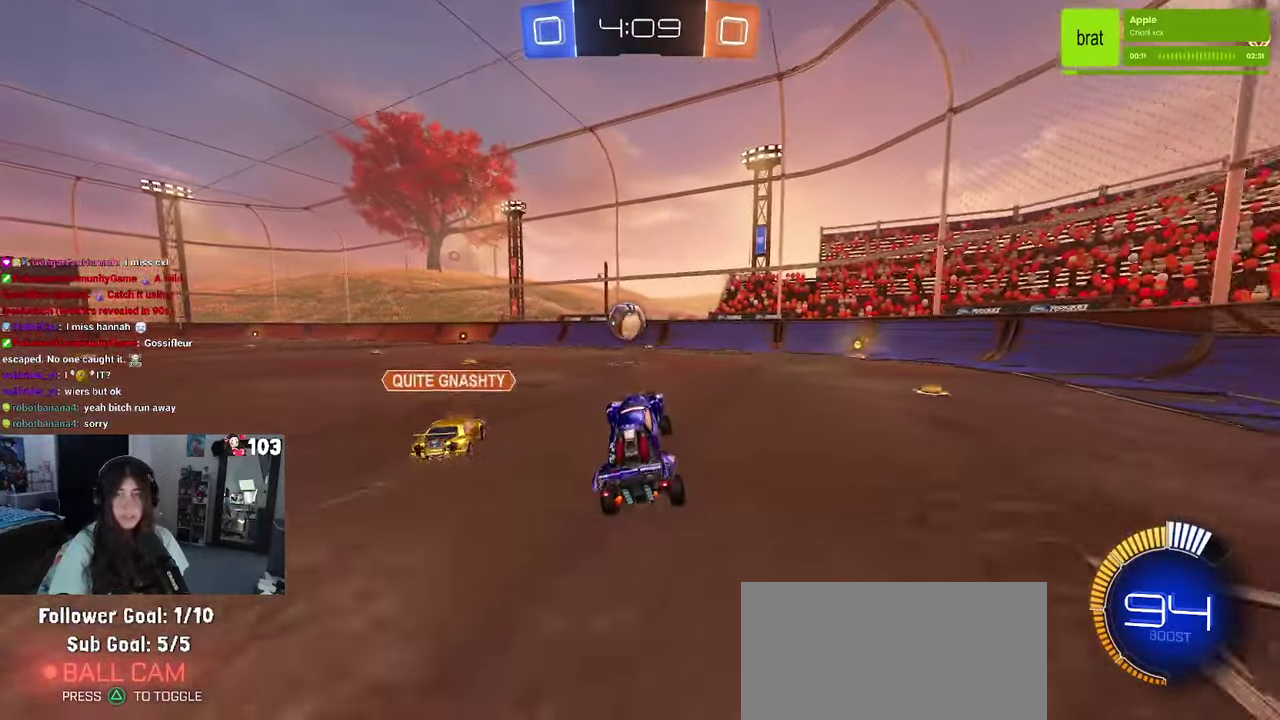
{"buttons": ["R2"], "left_stick": "center", "right_stick": "center", "events": [[334, "left_stick", "left"], [484, "left_stick", "center"]]}
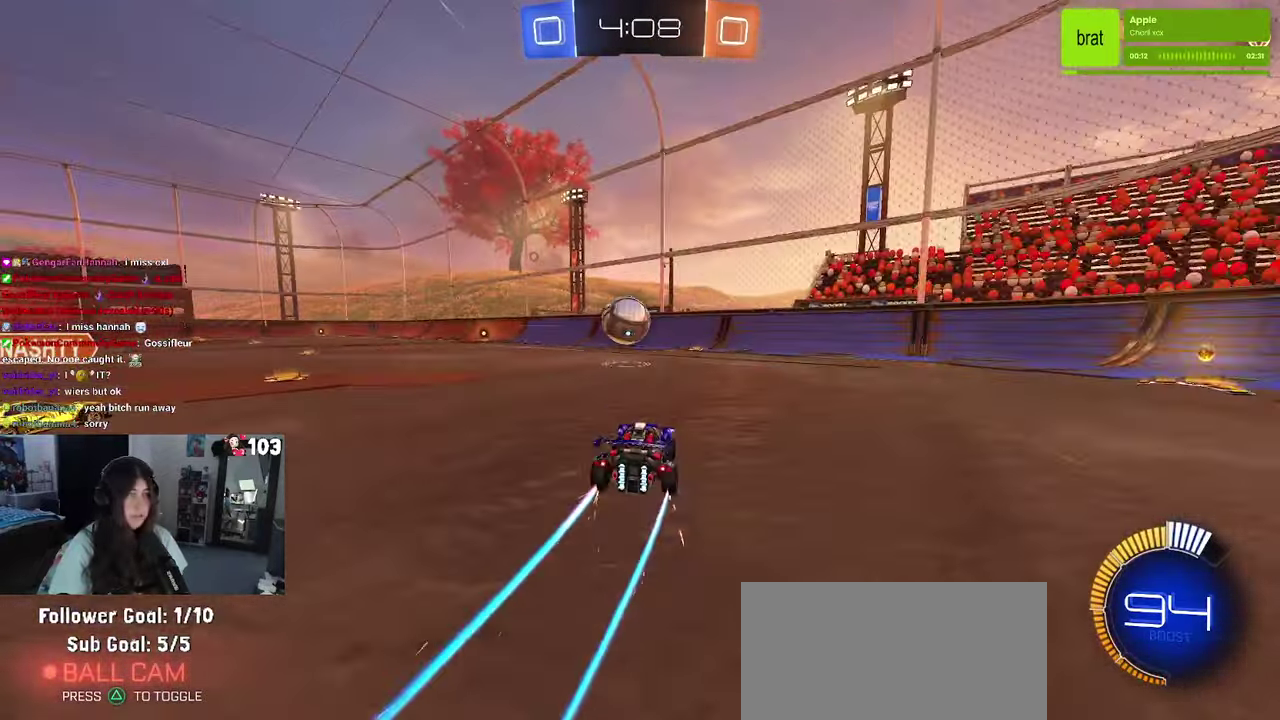
{"buttons": ["R2"], "left_stick": "center", "right_stick": "center", "events": []}
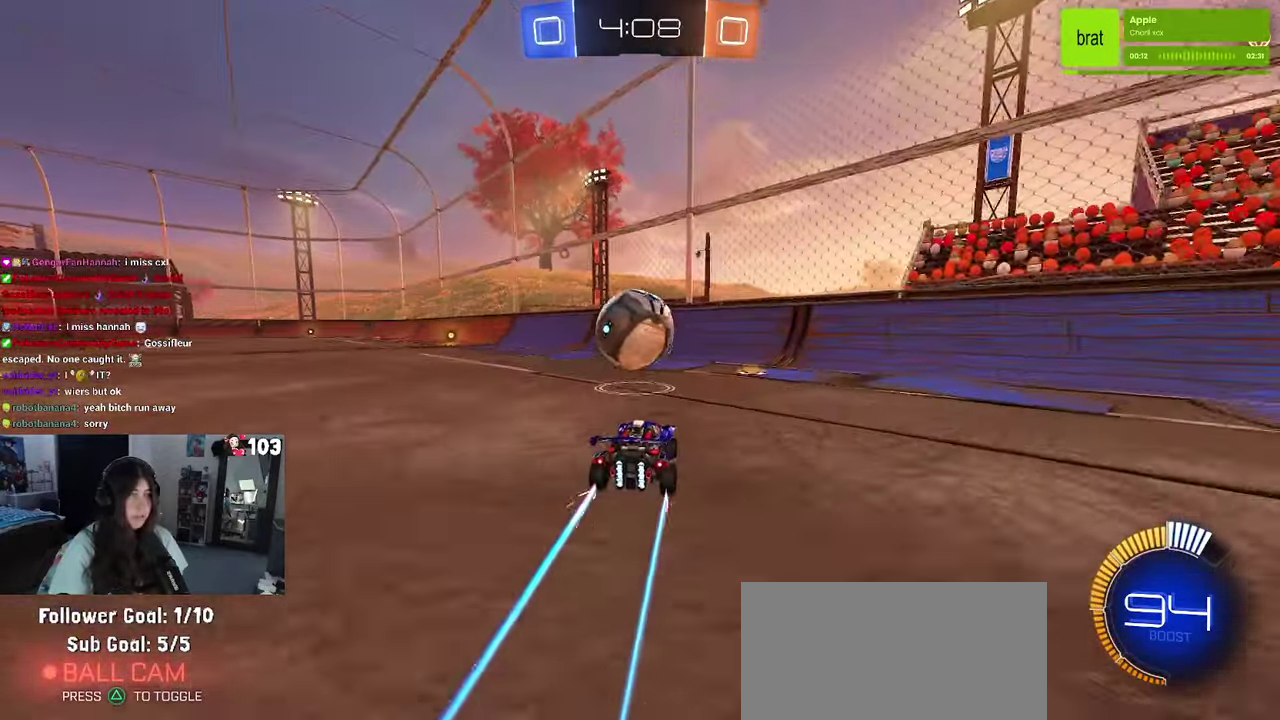
{"buttons": ["R2"], "left_stick": "center", "right_stick": "center", "events": [[134, "L2", "down"], [134, "R2", "up"], [467, "L2", "up"], [500, "R2", "down"]]}
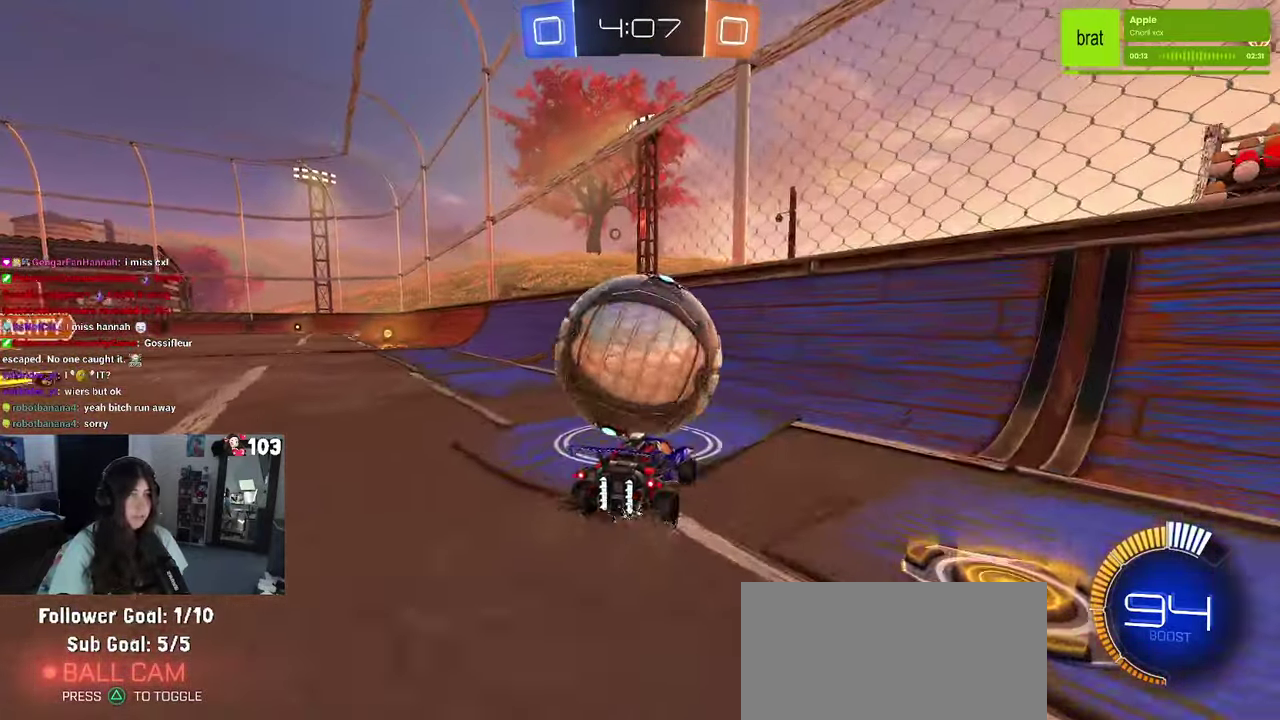
{"buttons": ["TRIANGLE", "R2"], "left_stick": "center", "right_stick": "center", "events": [[500, "TRIANGLE", "down"]]}
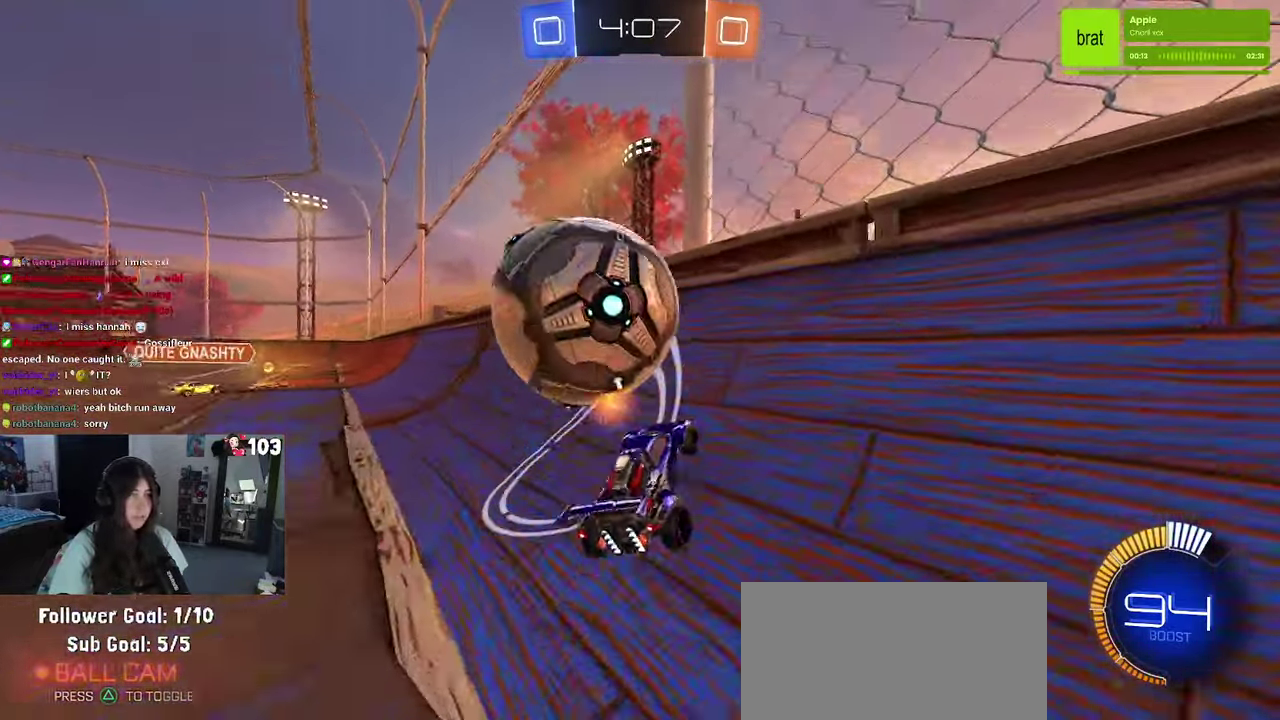
{"buttons": ["TRIANGLE", "R1", "R2"], "left_stick": "left", "right_stick": "center", "events": [[134, "TRIANGLE", "up"], [167, "left_stick", "left"], [250, "R1", "down"], [300, "left_stick", "center"], [450, "TRIANGLE", "down"], [500, "left_stick", "left"]]}
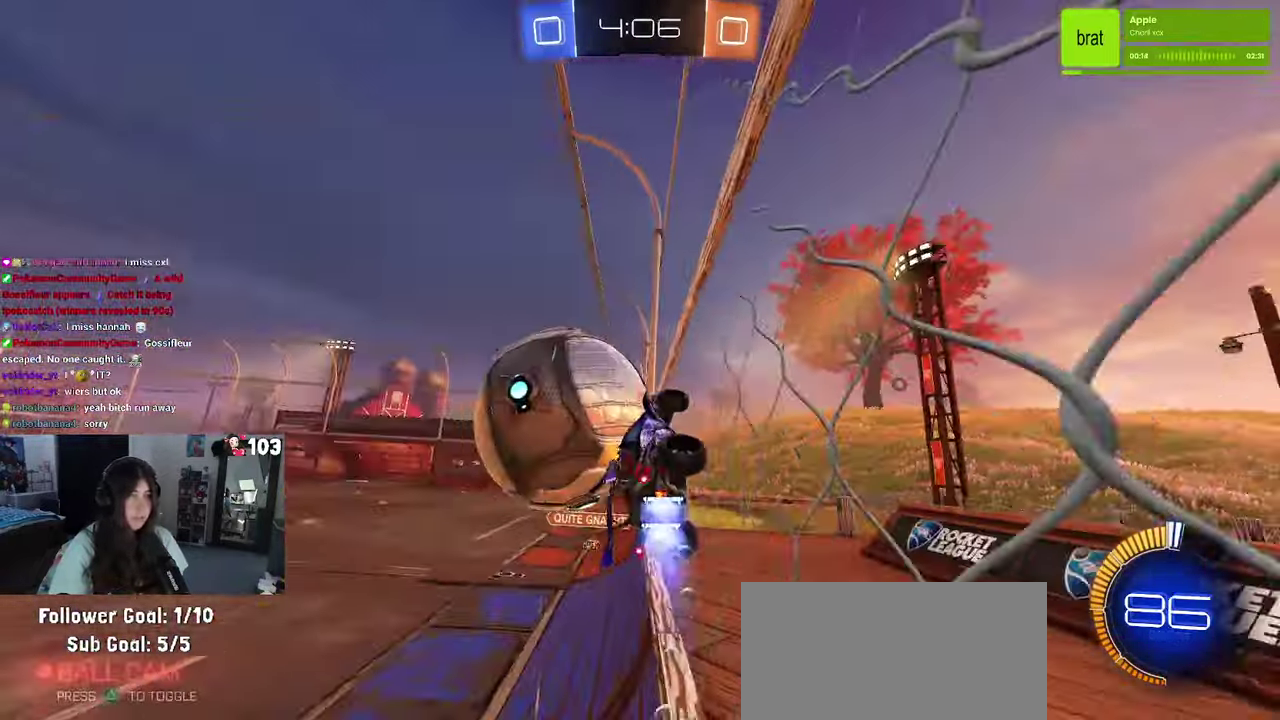
{"buttons": [], "left_stick": "left", "right_stick": "center", "events": [[66, "R1", "up"], [83, "TRIANGLE", "up"], [133, "left_stick", "center"], [283, "R2", "up"], [466, "left_stick", "left"]]}
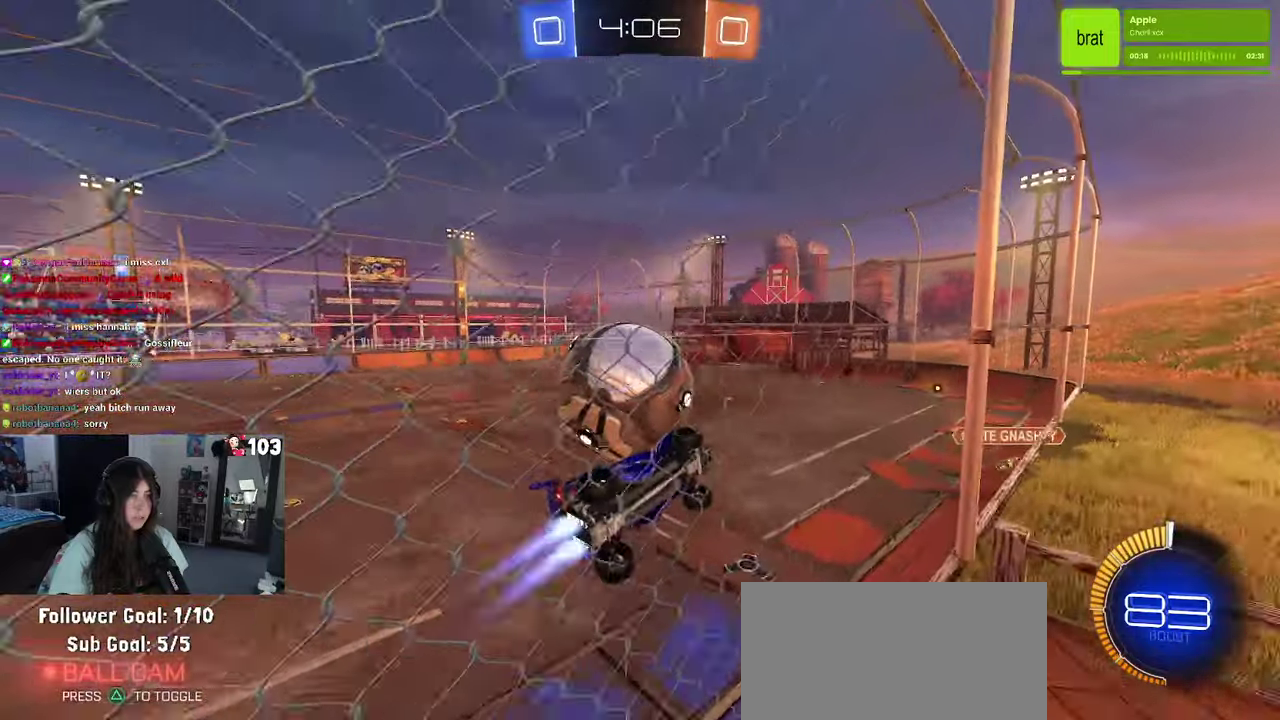
{"buttons": ["CROSS", "SQUARE", "R1", "R2", "L3"], "left_stick": "left", "right_stick": "center"}
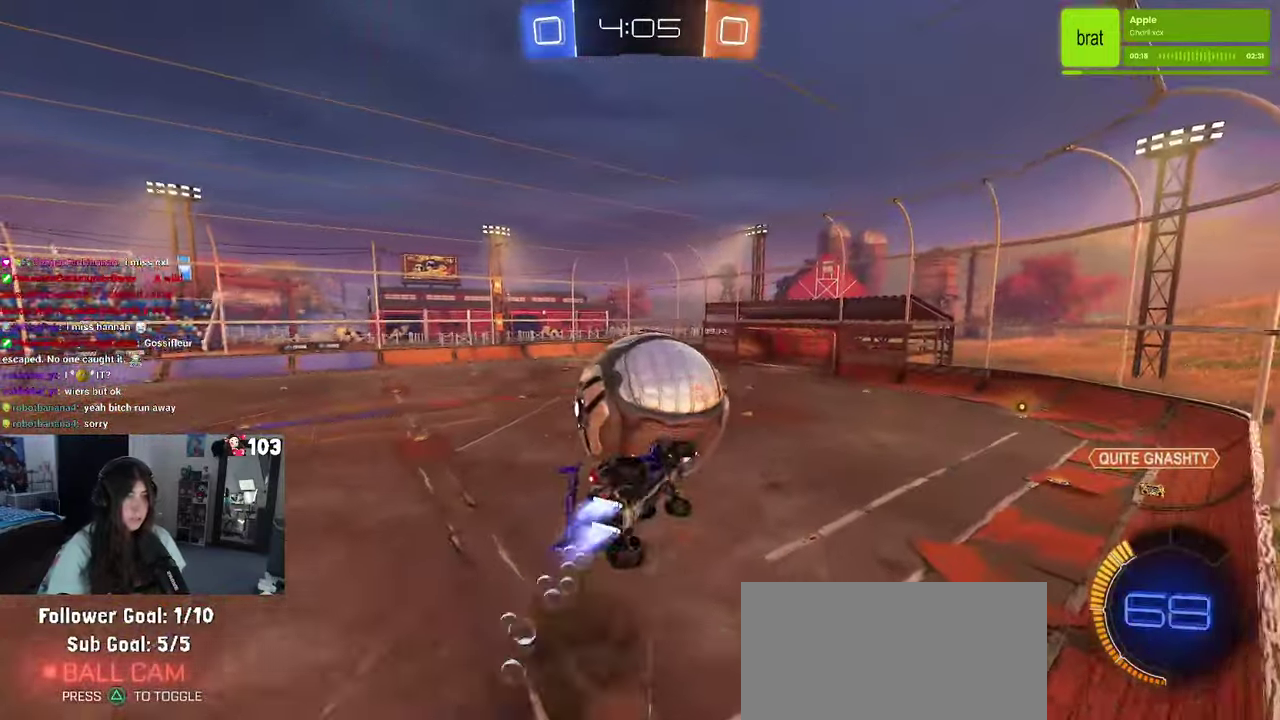
{"buttons": [], "left_stick": "right", "right_stick": "center"}
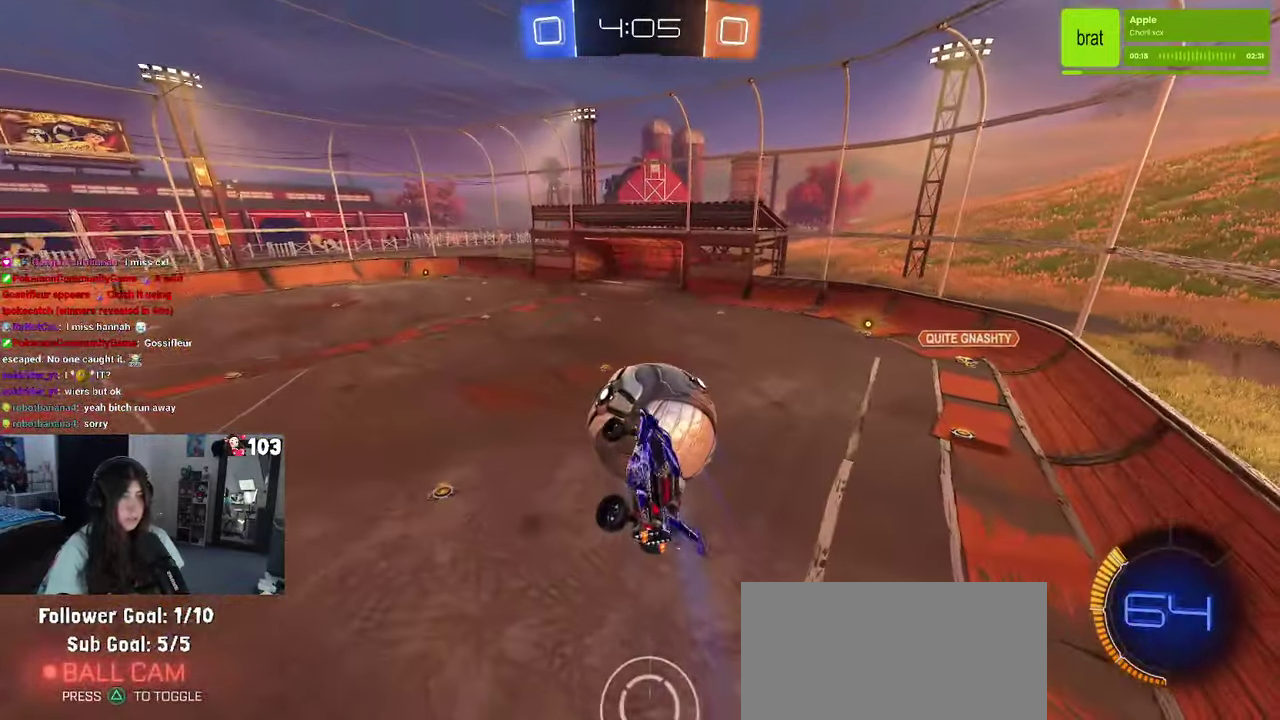
{"buttons": [], "left_stick": "up", "right_stick": "center", "events": [[166, "left_stick", "center"], [300, "left_stick", "up"]]}
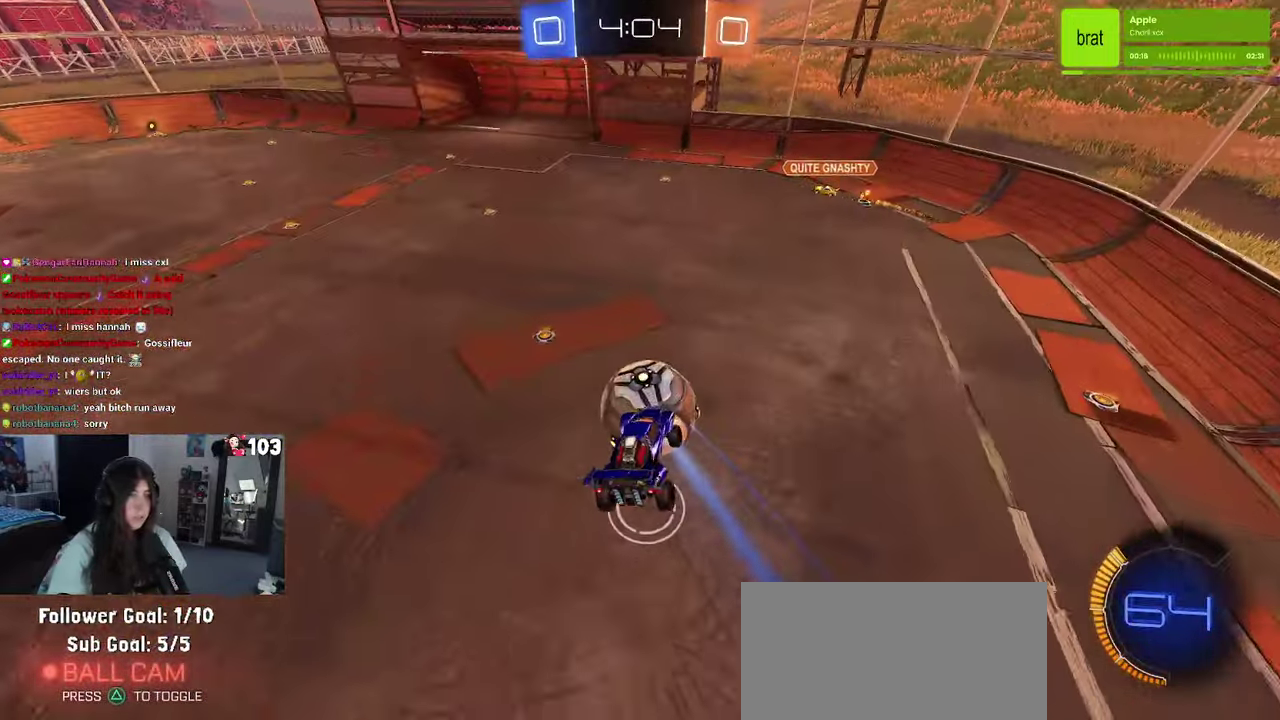
{"buttons": ["R1", "R2"], "left_stick": "left", "right_stick": "center", "events": [[33, "left_stick", "center"], [133, "R1", "down"], [166, "R2", "down"], [483, "left_stick", "left"]]}
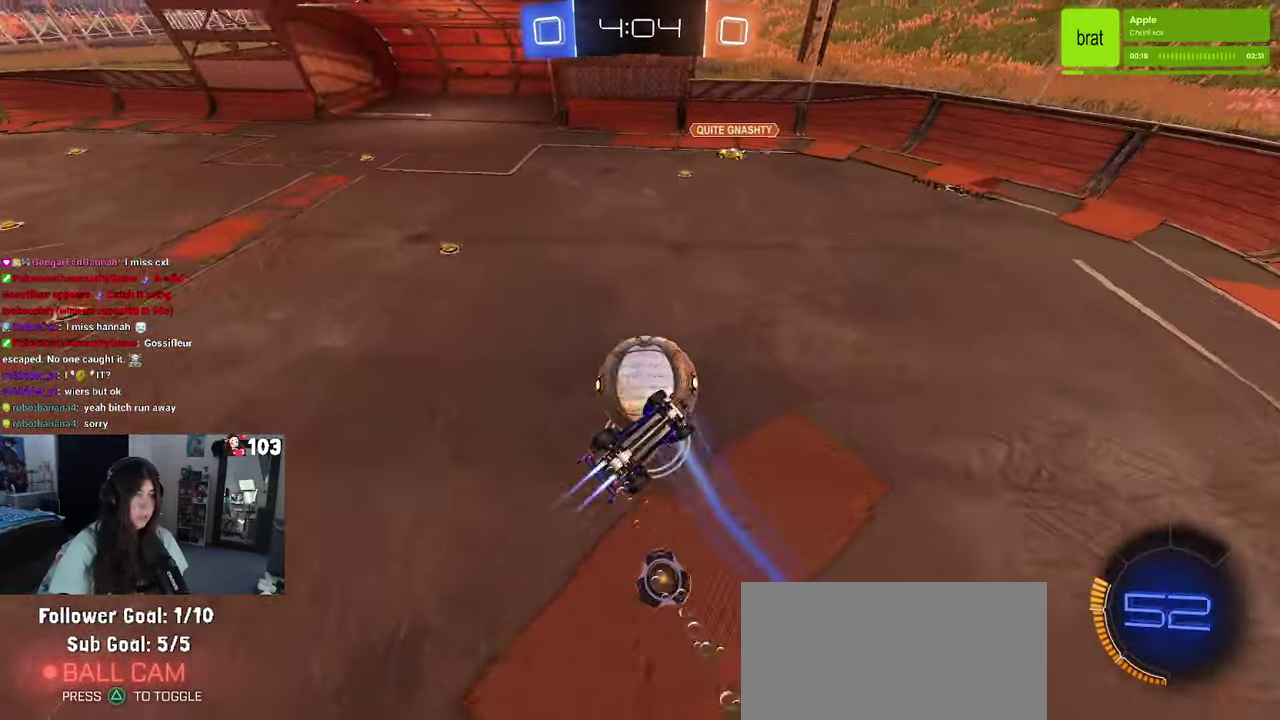
{"buttons": [], "left_stick": "left", "right_stick": "center", "events": [[33, "left_stick", "up"], [133, "left_stick", "up-left"], [383, "R1", "up"], [433, "left_stick", "left"], [483, "R2", "up"]]}
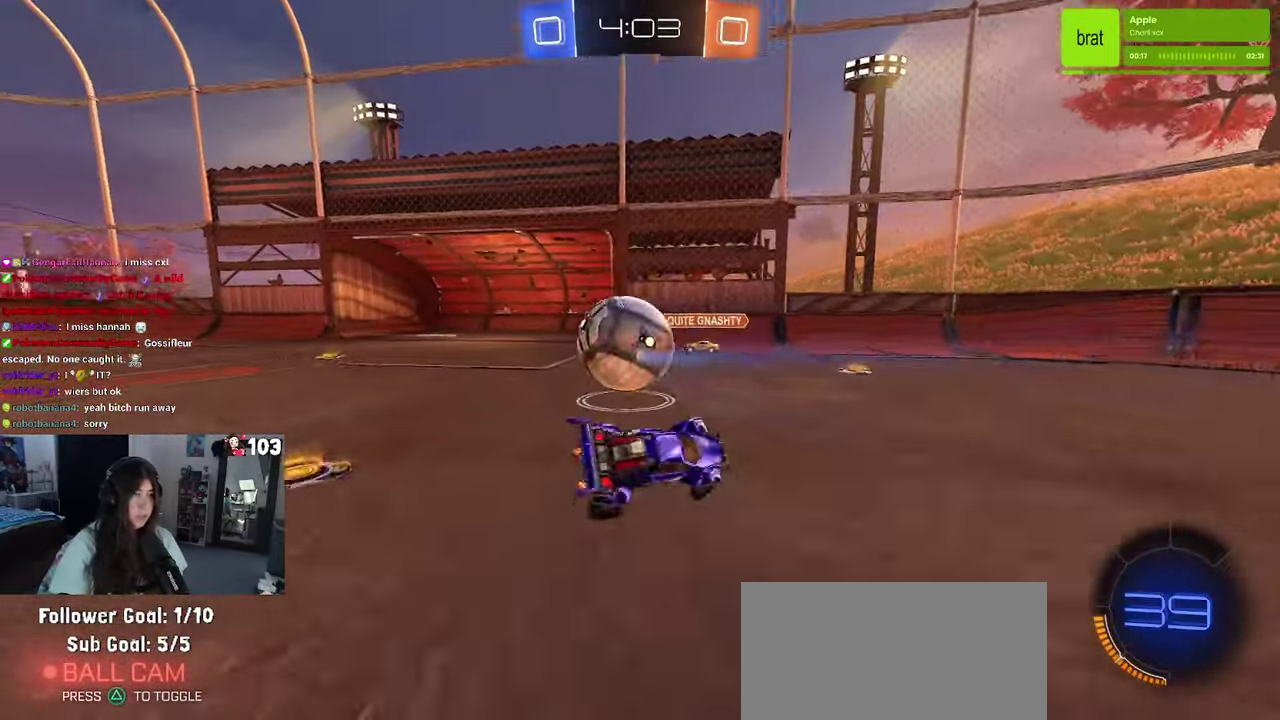
{"buttons": [], "left_stick": "down-right", "right_stick": "center", "events": [[300, "left_stick", "down-left"], [383, "left_stick", "up-left"], [466, "left_stick", "down-right"]]}
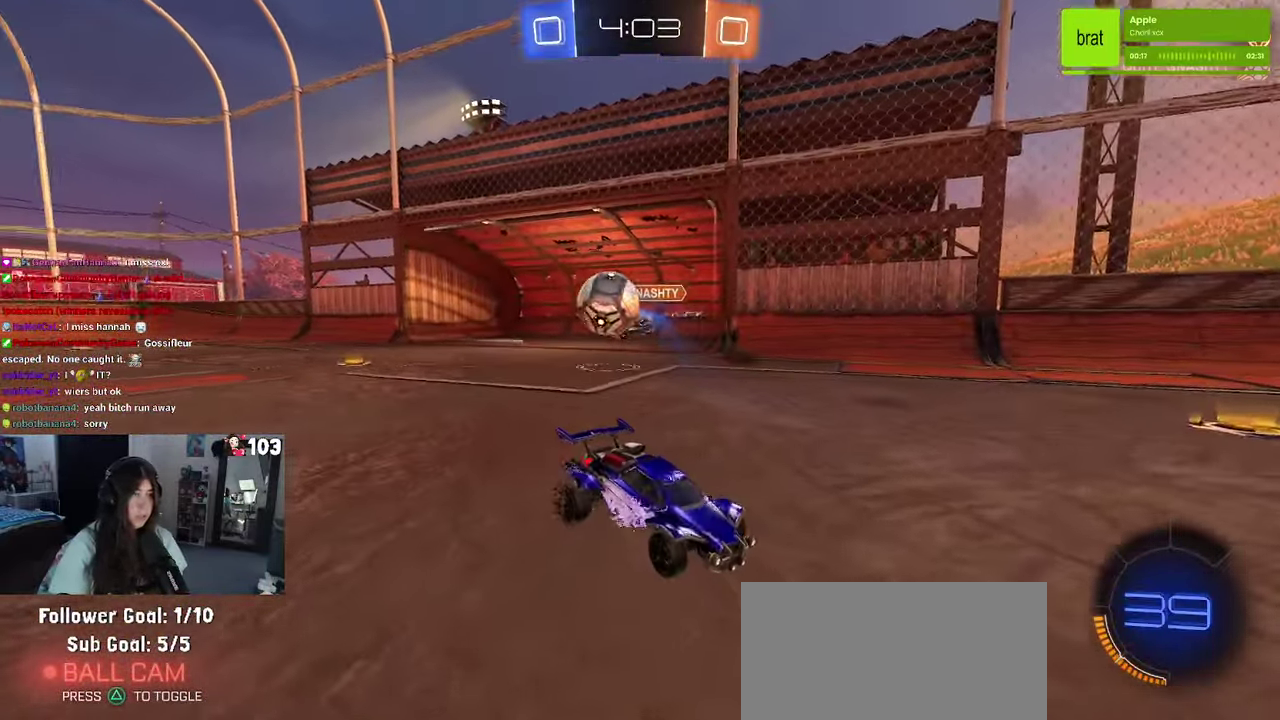
{"buttons": ["R2"], "left_stick": "right", "right_stick": "center", "events": [[50, "left_stick", "center"], [166, "R2", "down"], [216, "left_stick", "right"]]}
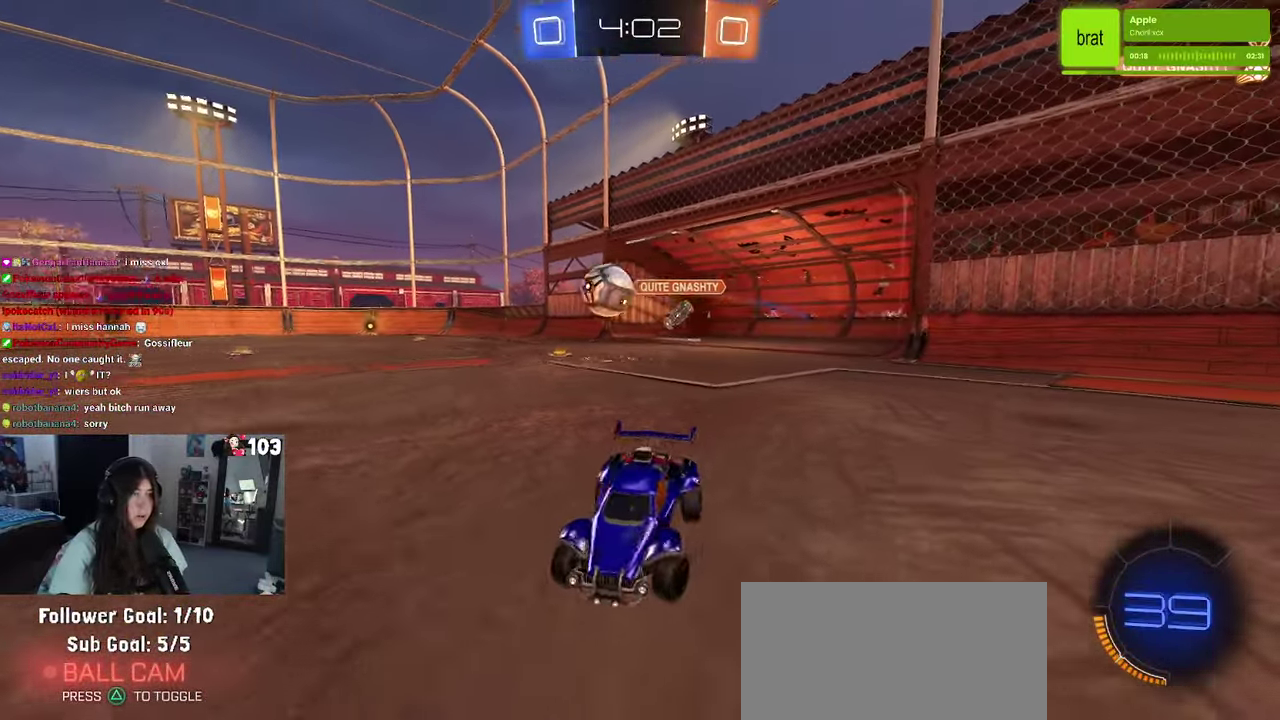
{"buttons": ["R2"], "left_stick": "up-right", "right_stick": "center", "events": [[183, "left_stick", "up-right"]]}
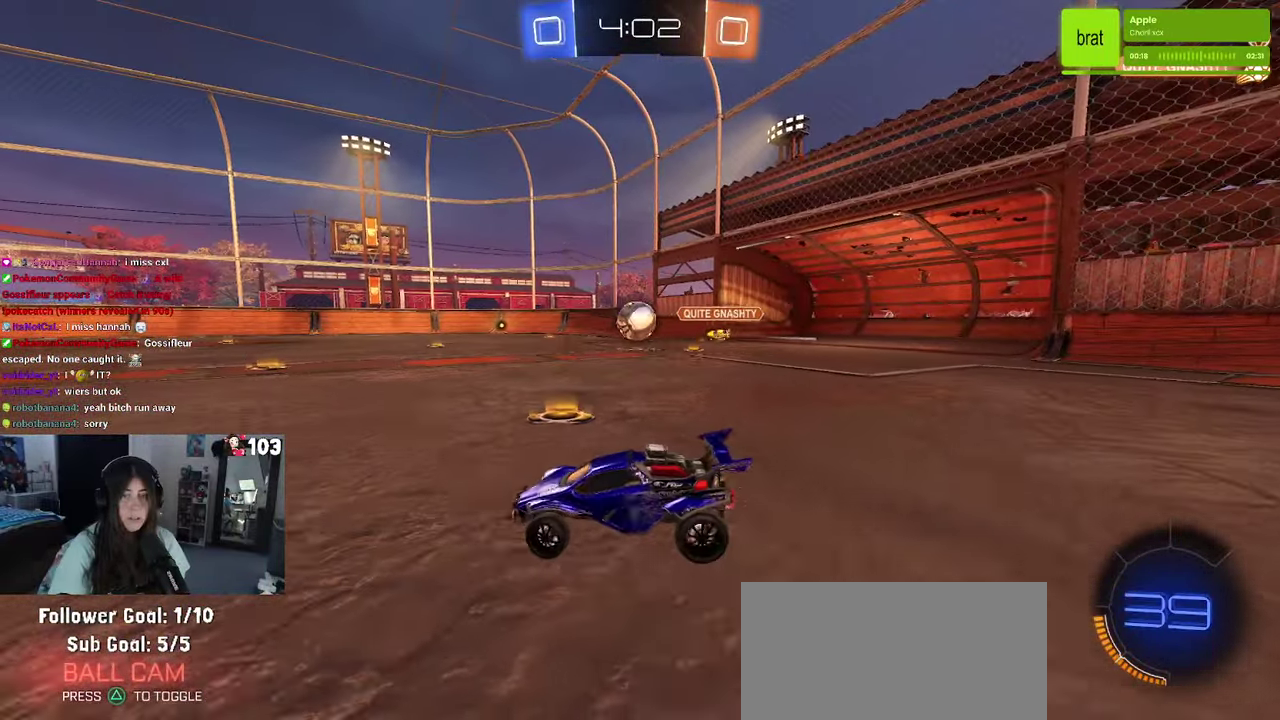
{"buttons": ["R2"], "left_stick": "left", "right_stick": "center", "events": [[283, "left_stick", "center"], [350, "left_stick", "left"]]}
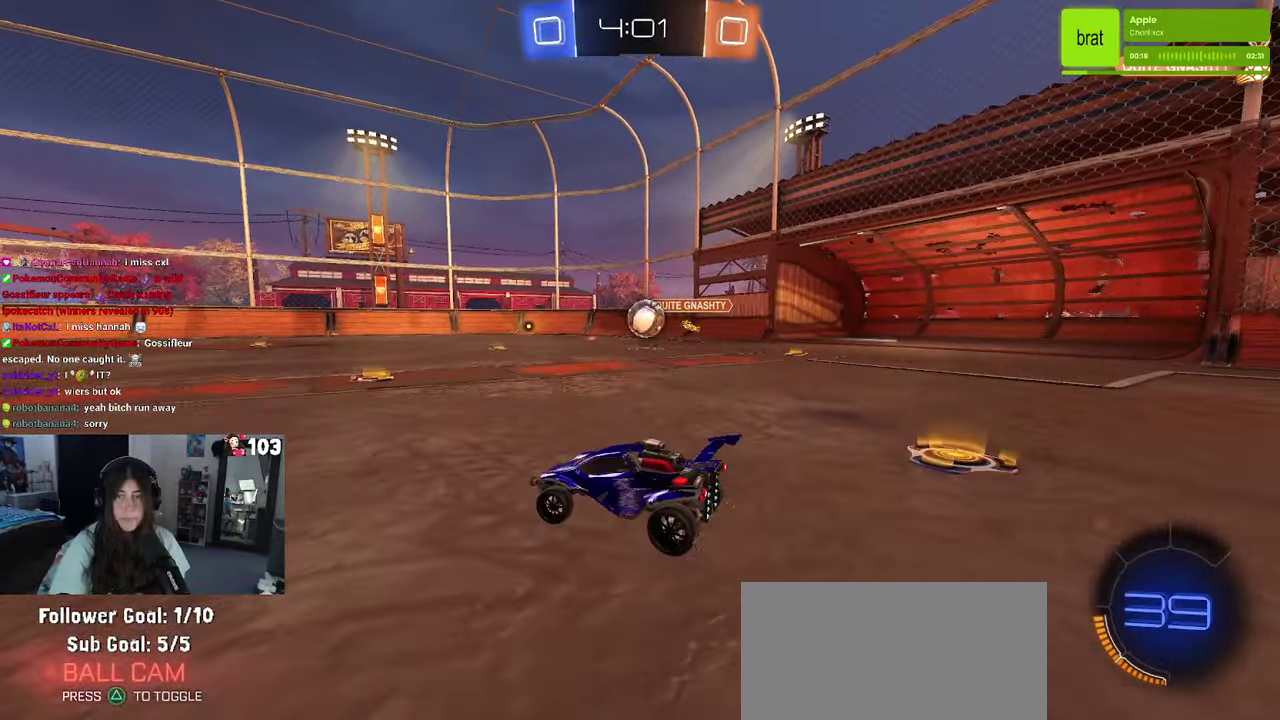
{"buttons": ["SQUARE", "R2"], "left_stick": "right", "right_stick": "center", "events": [[133, "CROSS", "down"], [183, "left_stick", "up-right"], [217, "CROSS", "up"], [267, "CROSS", "down"], [333, "SQUARE", "down"], [383, "CROSS", "up"], [417, "left_stick", "right"]]}
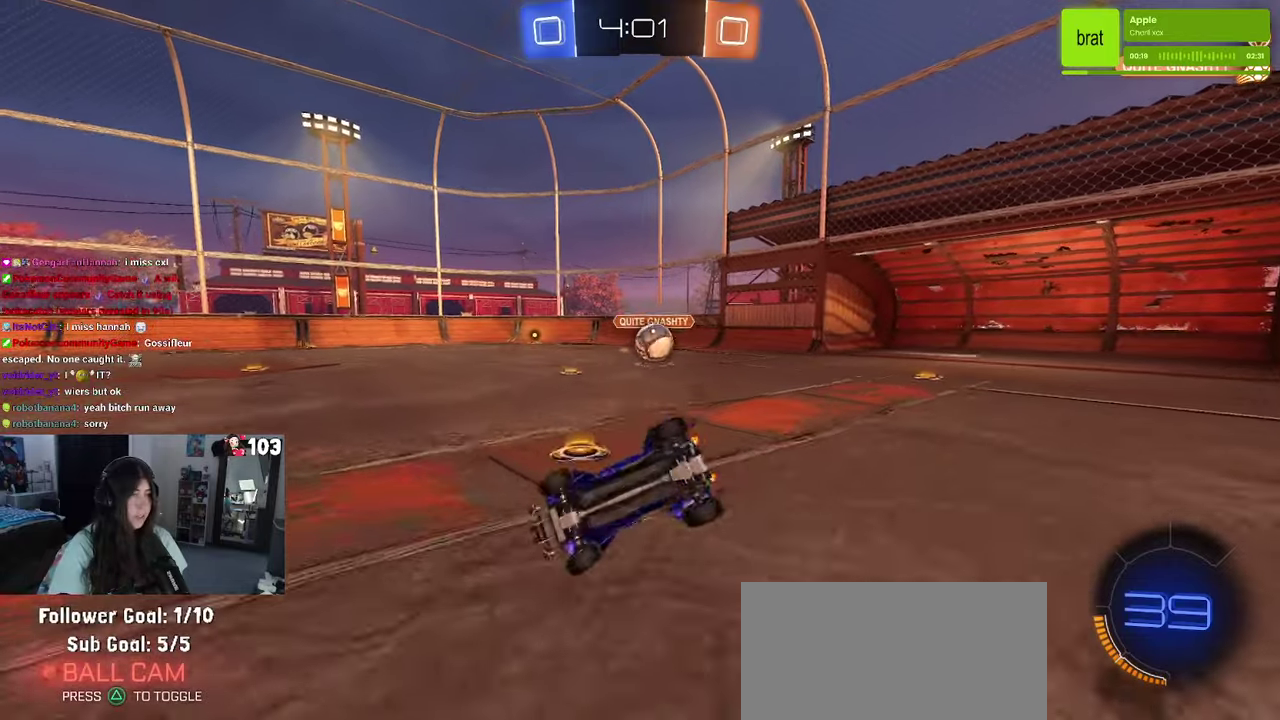
{"buttons": ["R2"], "left_stick": "center", "right_stick": "center", "events": [[67, "left_stick", "up-right"], [117, "SQUARE", "up"], [233, "left_stick", "center"]]}
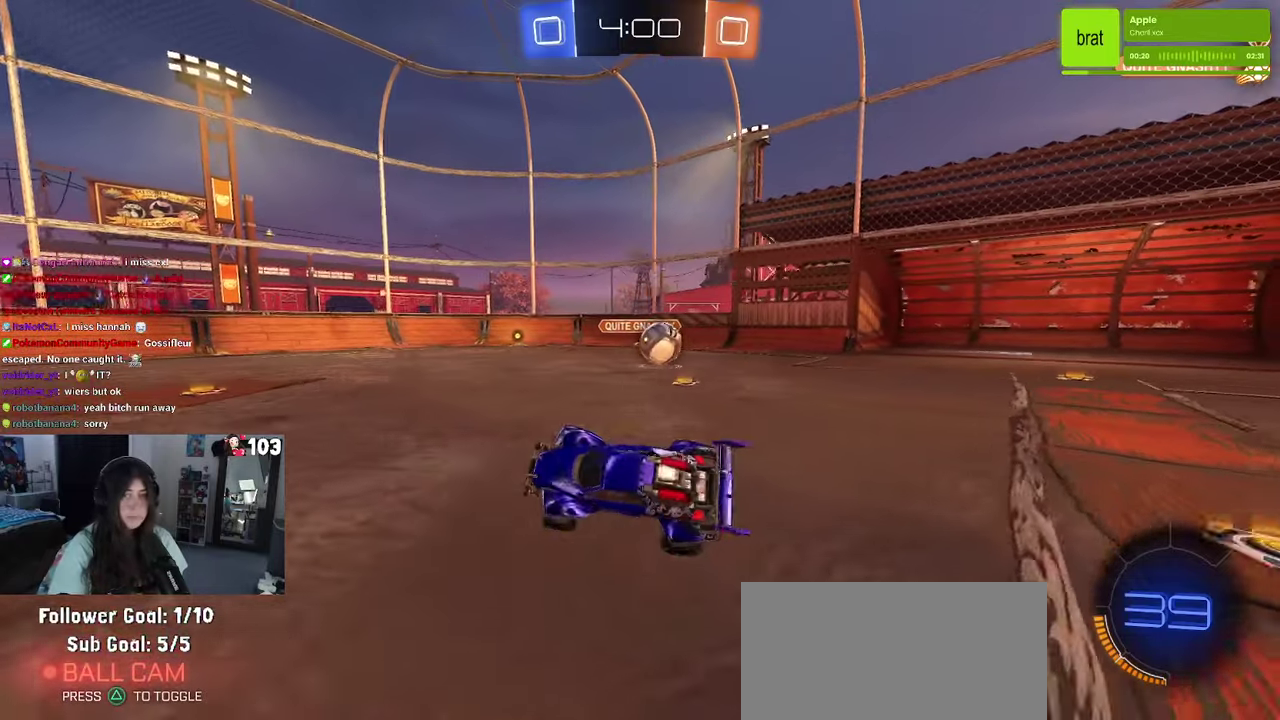
{"buttons": ["R2"], "left_stick": "center", "right_stick": "center", "events": []}
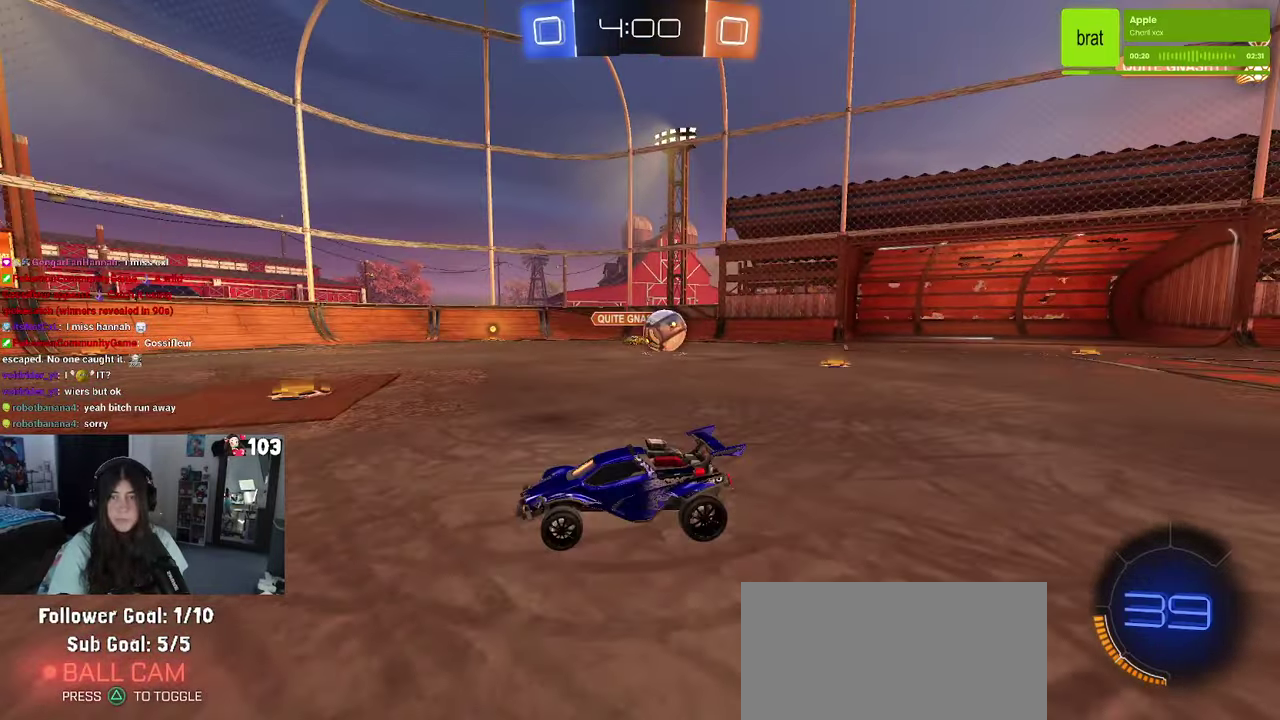
{"buttons": ["R2"], "left_stick": "center", "right_stick": "center", "events": []}
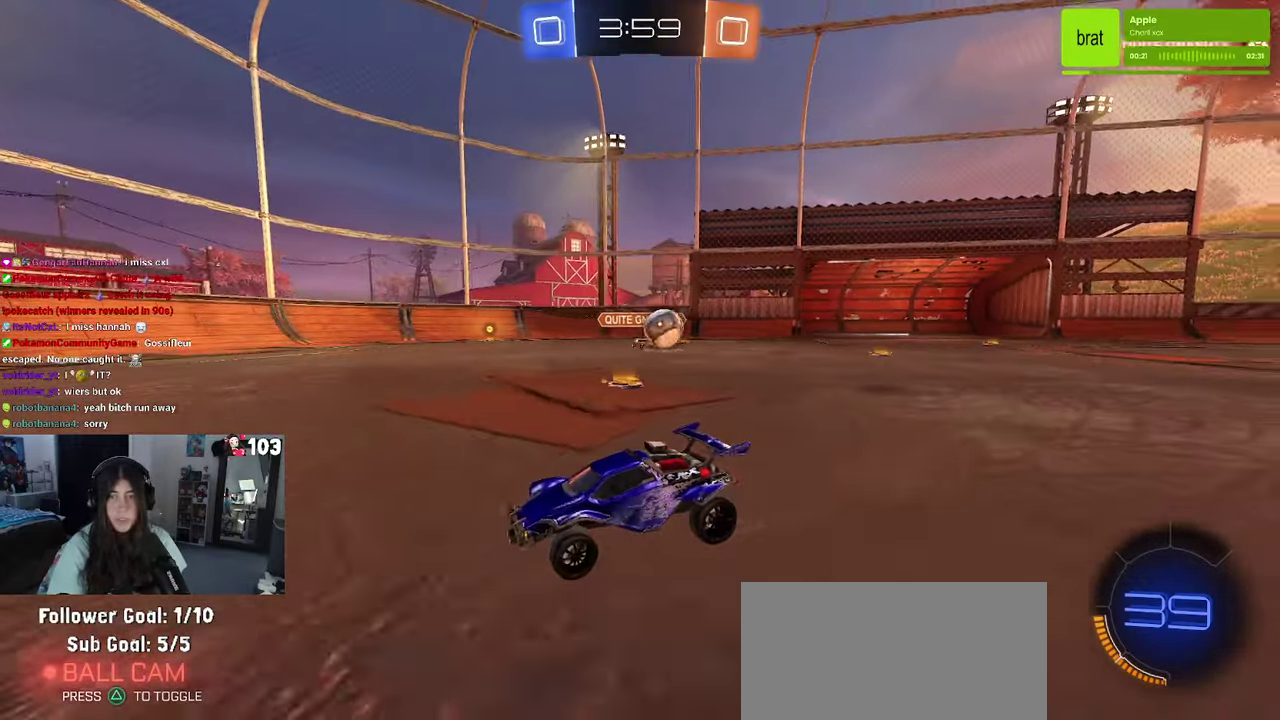
{"buttons": ["R2"], "left_stick": "center", "right_stick": "center", "events": [[17, "left_stick", "left"], [83, "left_stick", "up-left"], [183, "left_stick", "center"]]}
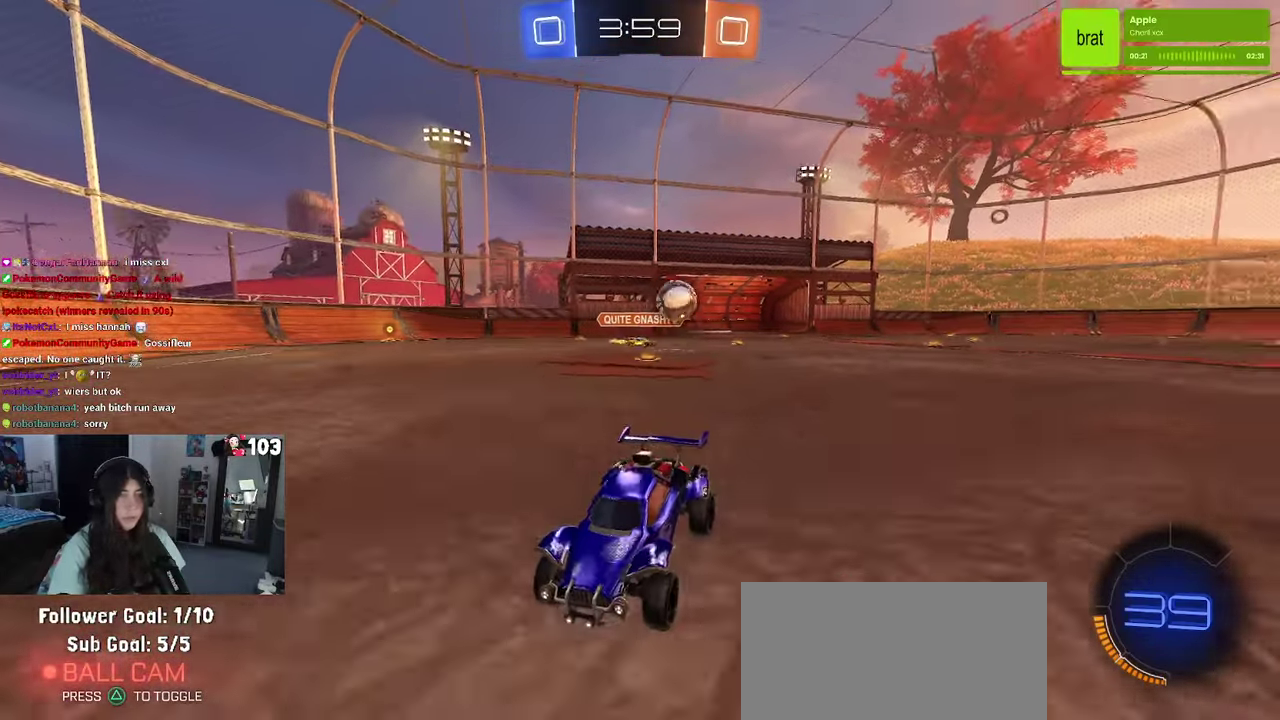
{"buttons": ["R2"], "left_stick": "left", "right_stick": "center", "events": [[183, "left_stick", "left"]]}
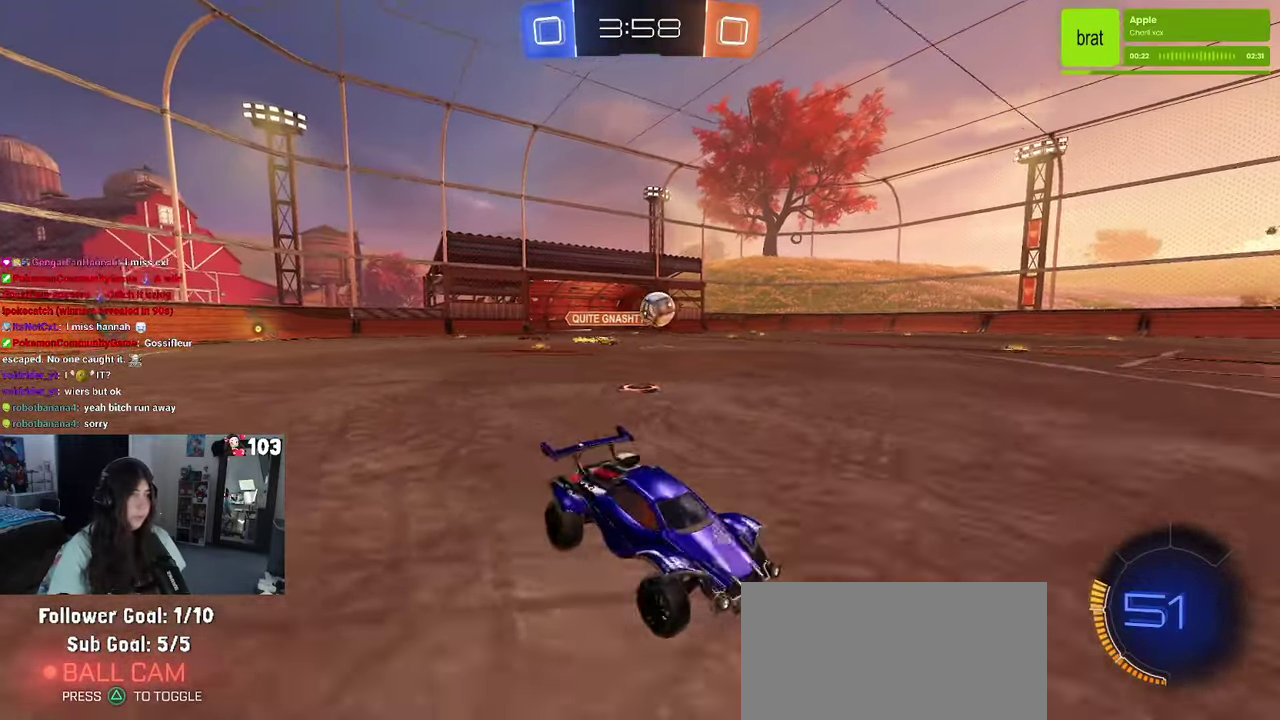
{"buttons": ["R2"], "left_stick": "center", "right_stick": "center", "events": [[167, "left_stick", "center"]]}
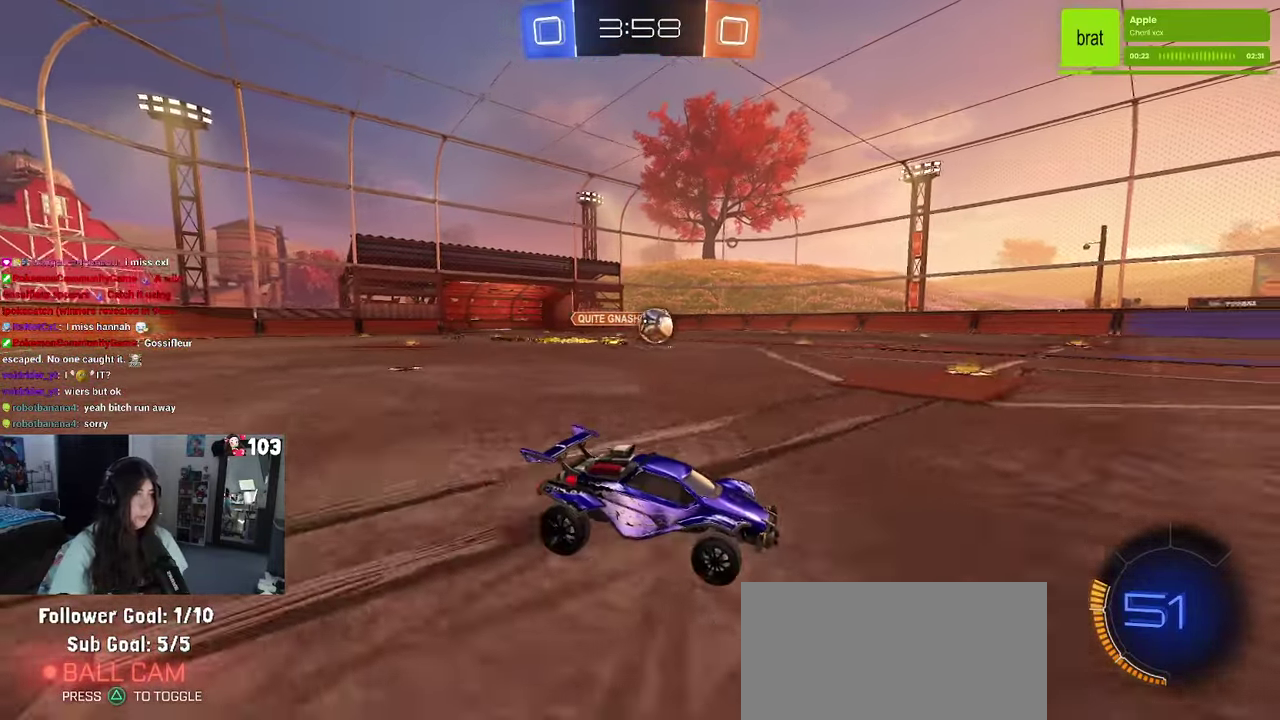
{"buttons": ["R1", "R2"], "left_stick": "center", "right_stick": "center", "events": [[183, "R1", "down"]]}
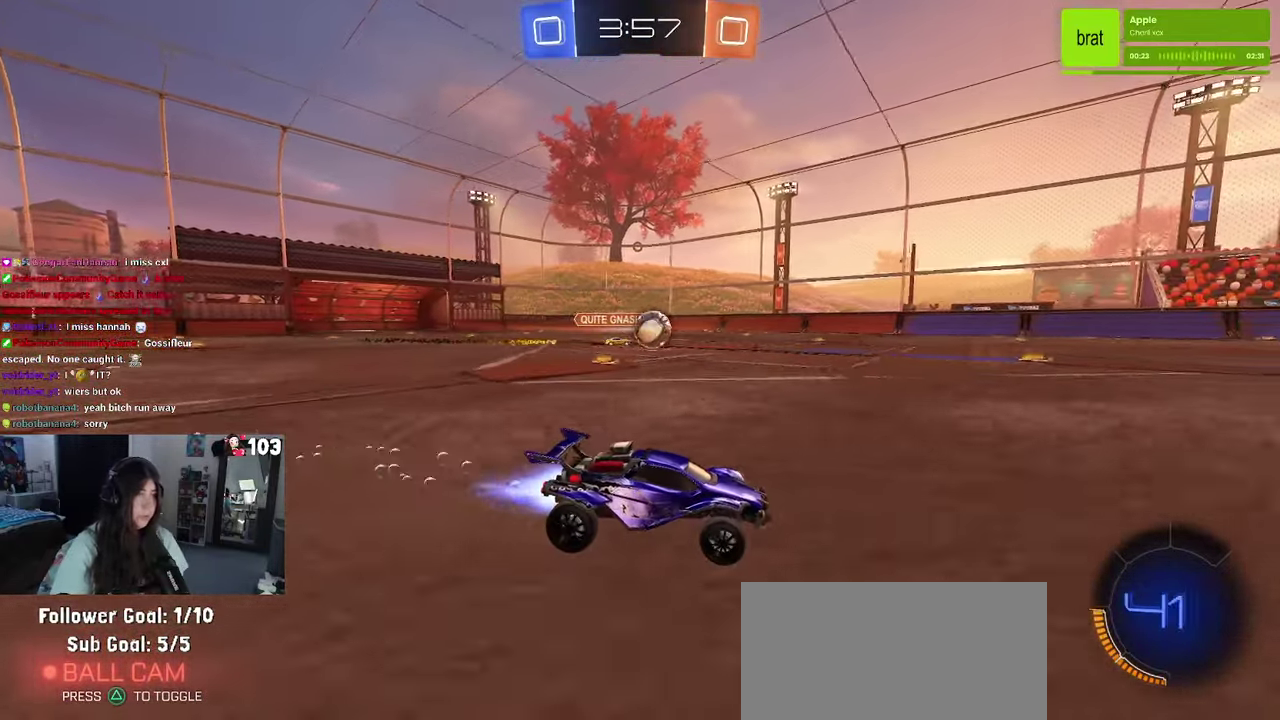
{"buttons": ["R2"], "left_stick": "left", "right_stick": "center", "events": [[433, "R1", "up"], [433, "left_stick", "left"]]}
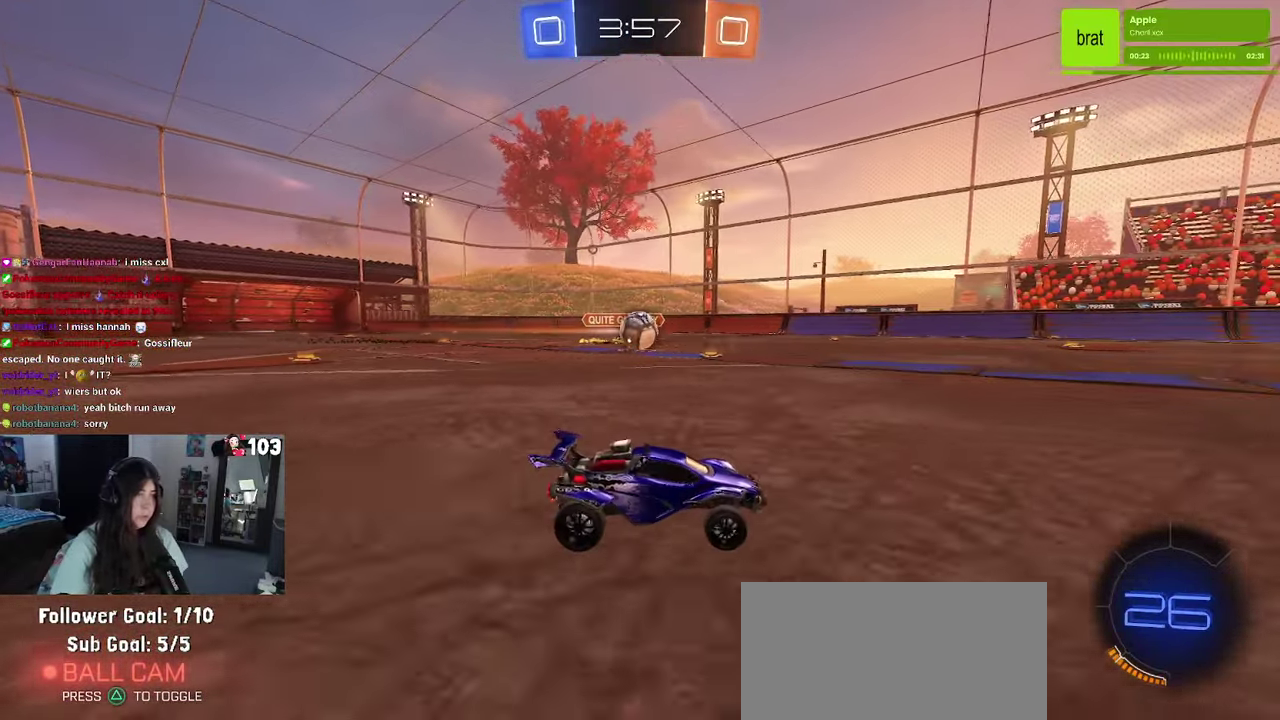
{"buttons": ["R1", "R2"], "left_stick": "center", "right_stick": "center", "events": [[383, "R1", "down"], [433, "left_stick", "center"]]}
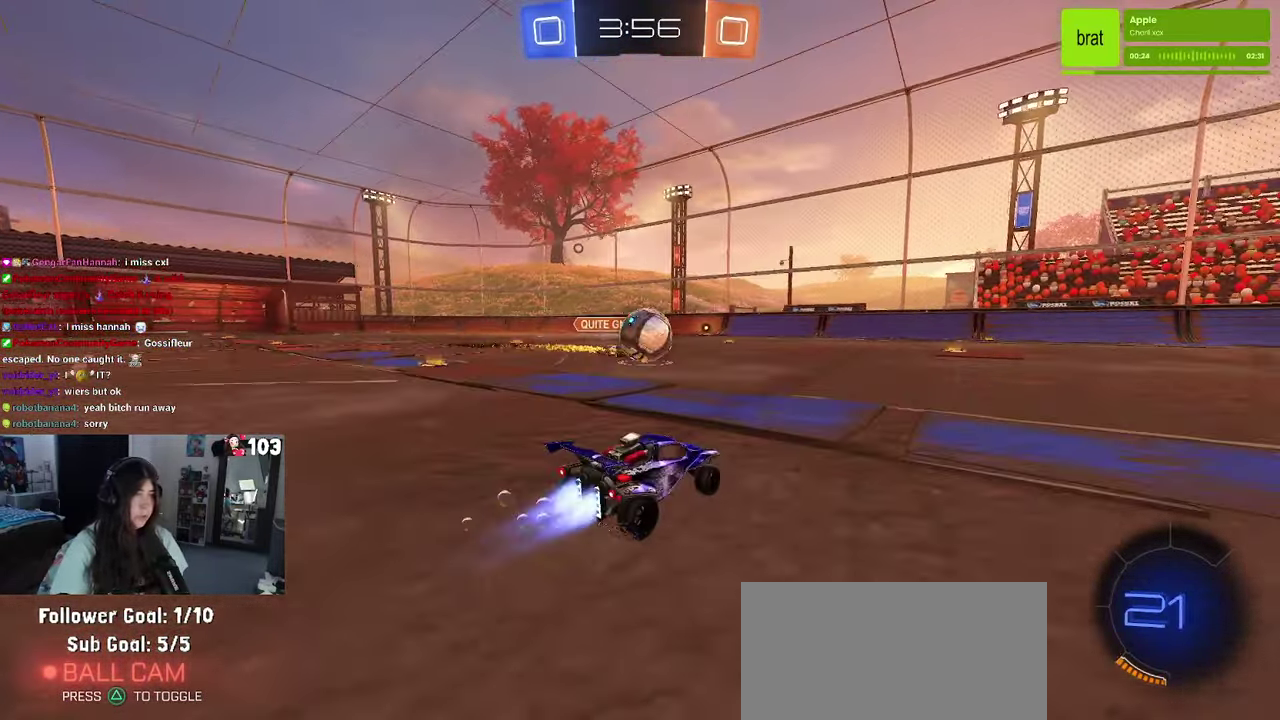
{"buttons": ["CROSS", "SQUARE", "R1", "R2"], "left_stick": "right", "right_stick": "center", "events": [[50, "CROSS", "down"], [184, "CROSS", "up"], [284, "left_stick", "right"], [317, "CROSS", "down"], [334, "SQUARE", "down"]]}
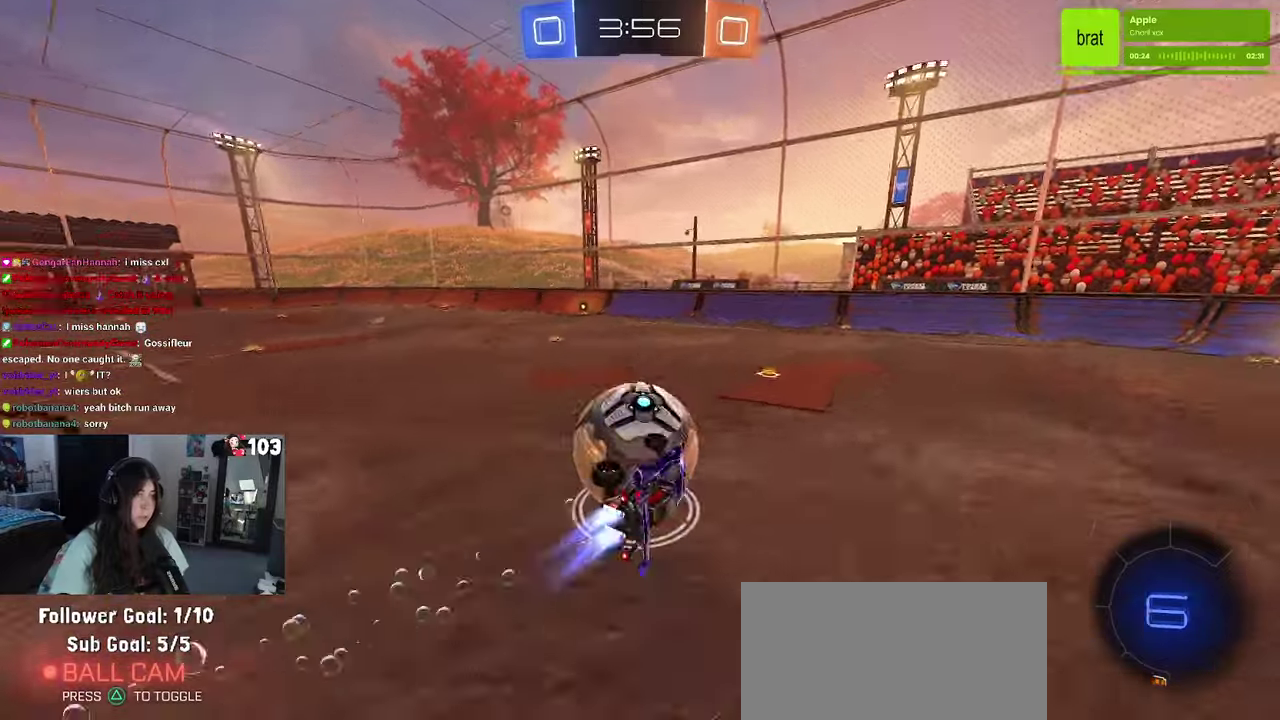
{"buttons": ["R2"], "left_stick": "center", "right_stick": "center", "events": [[67, "CROSS", "up"], [167, "R1", "up"], [184, "left_stick", "center"], [217, "SQUARE", "up"]]}
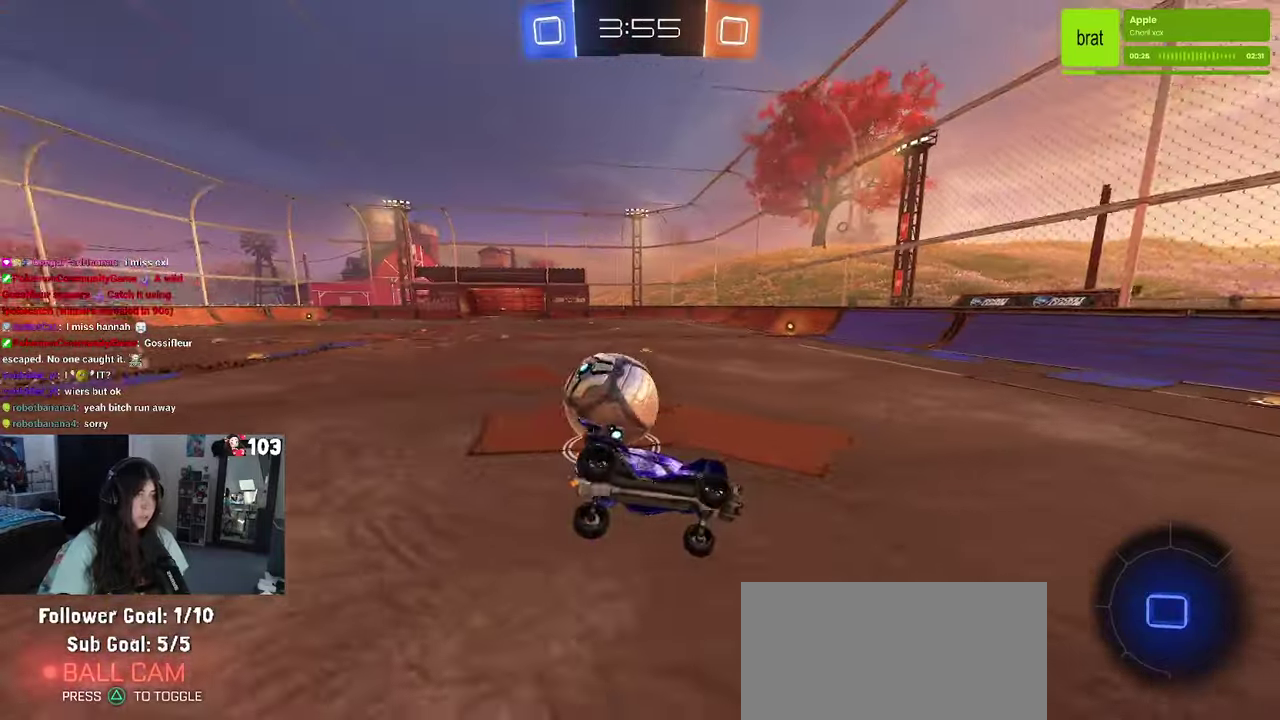
{"buttons": [], "left_stick": "center", "right_stick": "center", "events": [[67, "R2", "up"]]}
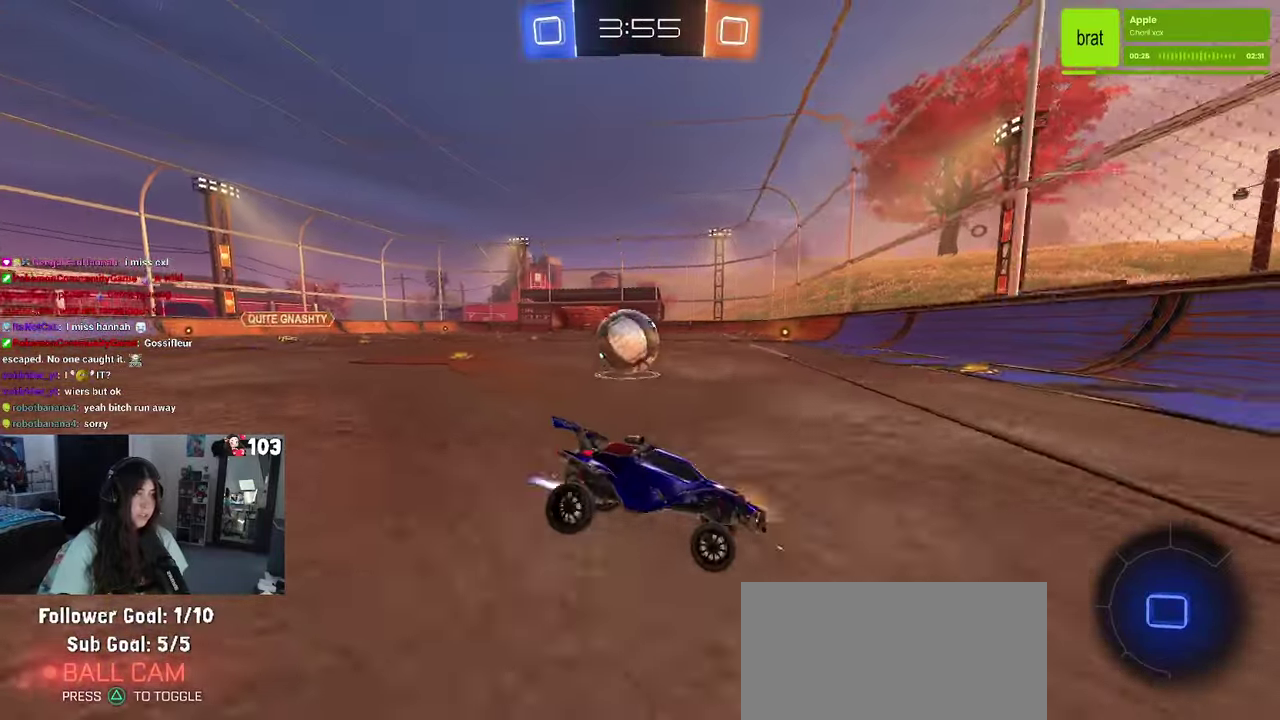
{"buttons": [], "left_stick": "left", "right_stick": "center", "events": [[134, "left_stick", "left"]]}
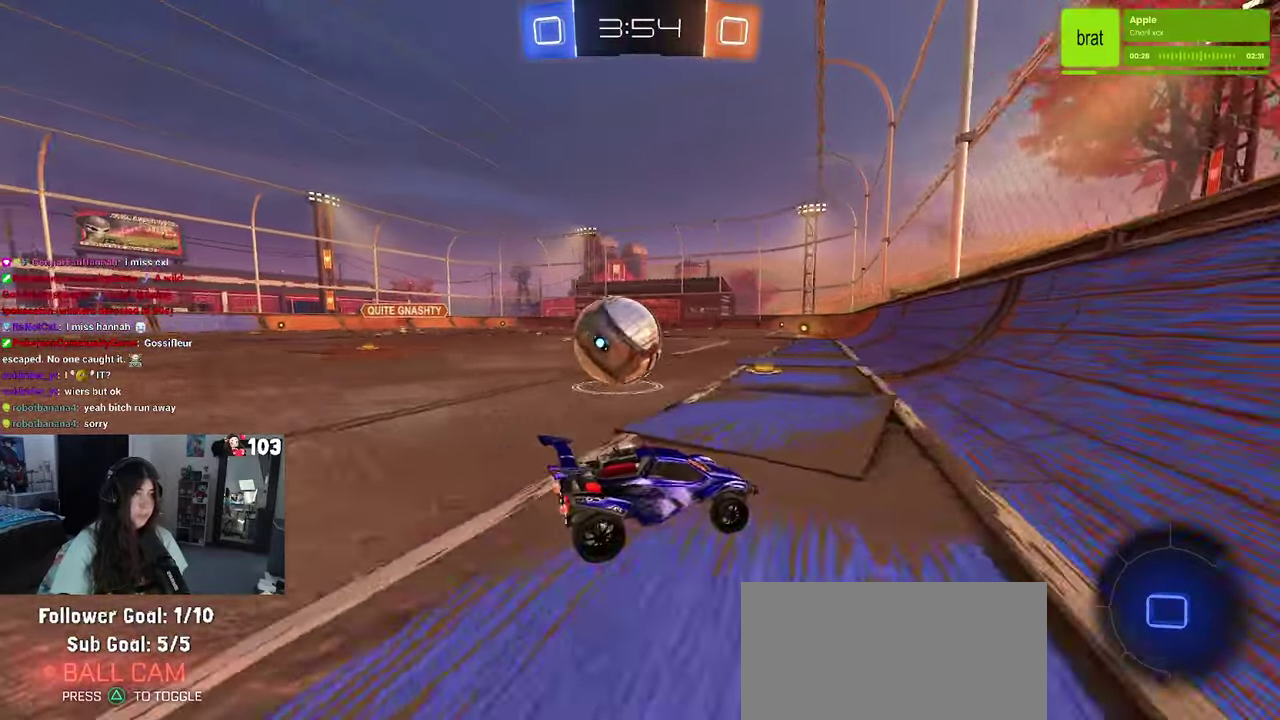
{"buttons": ["R2"], "left_stick": "center", "right_stick": "center", "events": [[17, "L2", "down"], [134, "left_stick", "up-left"], [234, "R2", "down"], [300, "left_stick", "left"], [317, "L2", "up"], [350, "left_stick", "center"], [434, "left_stick", "right"], [484, "left_stick", "center"]]}